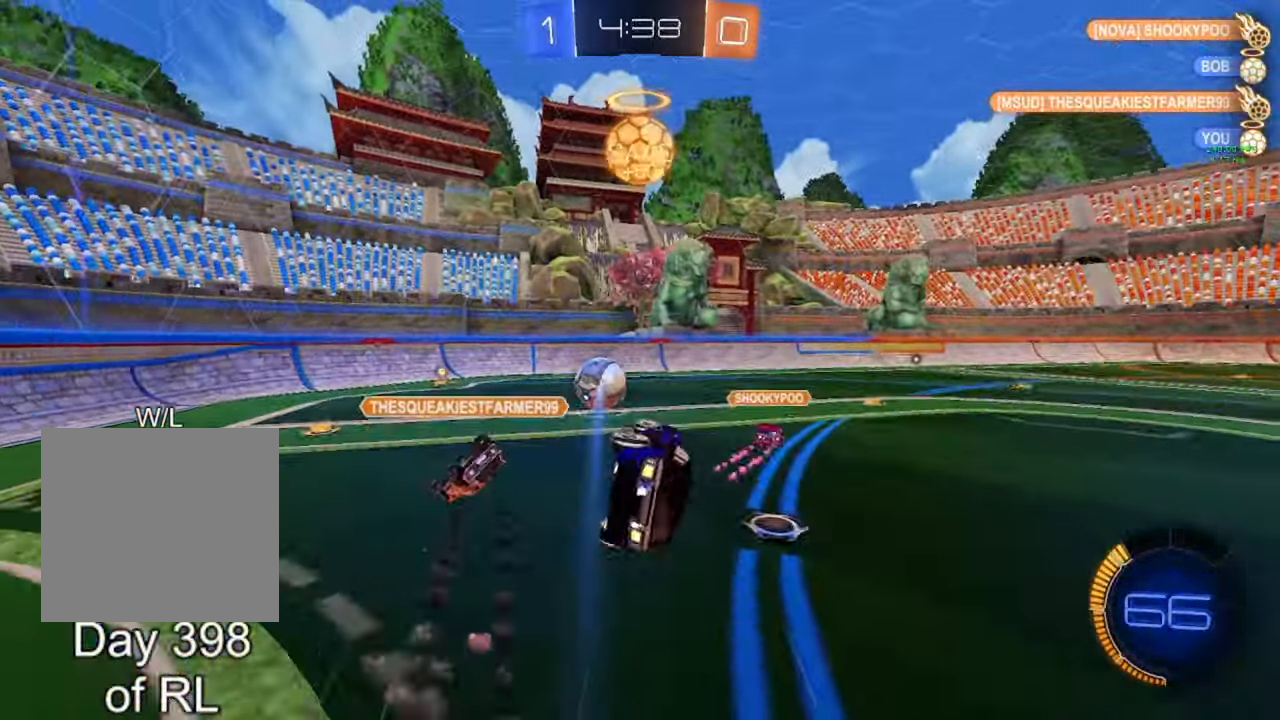
Gameplay with a controller (Xbox layout); each line is a JSON object with the inputs held at the frame after it. "events" lists button and stick changes between this image and that frame as [ms after this image, input, new state], when the widget could be followed in between.
{"buttons": [], "left_stick": "center", "right_stick": "center", "events": [[133, "left_stick", "center"], [150, "L1", "up"]]}
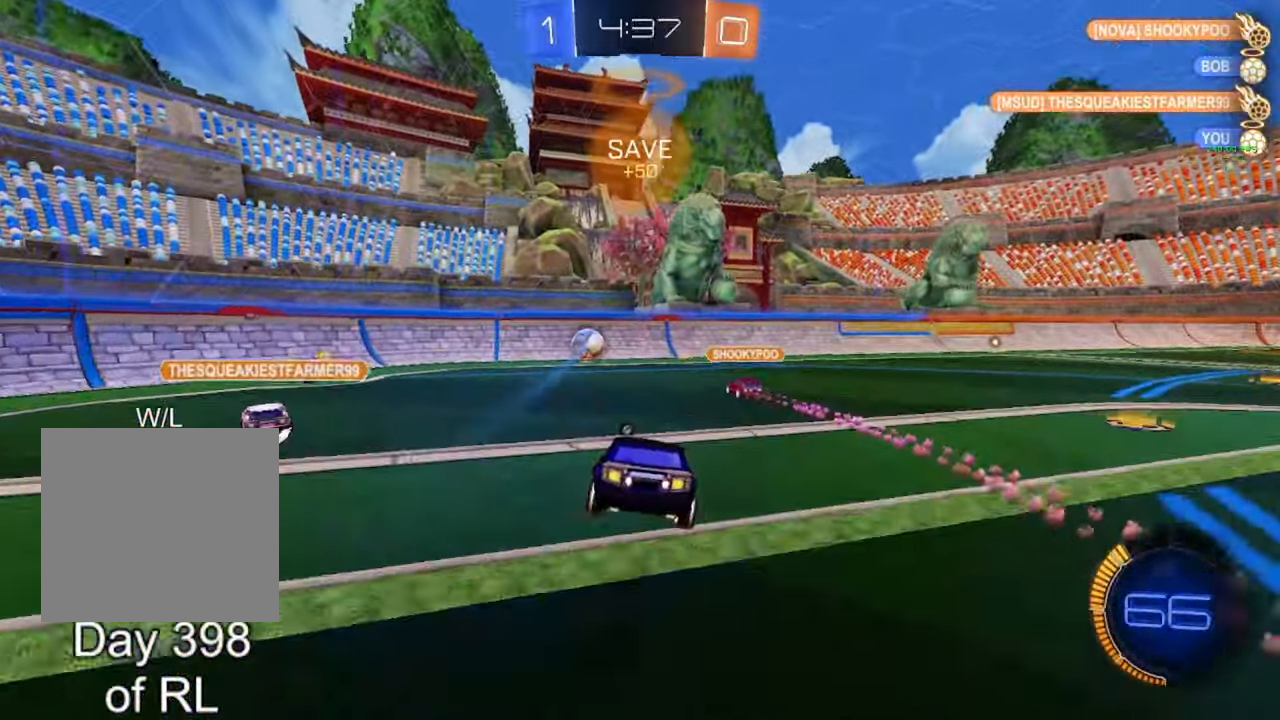
{"buttons": ["Y", "R2"], "left_stick": "center", "right_stick": "center", "events": [[33, "left_stick", "left"], [67, "R2", "down"], [100, "B", "down"], [350, "B", "up"], [433, "left_stick", "center"], [450, "Y", "down"]]}
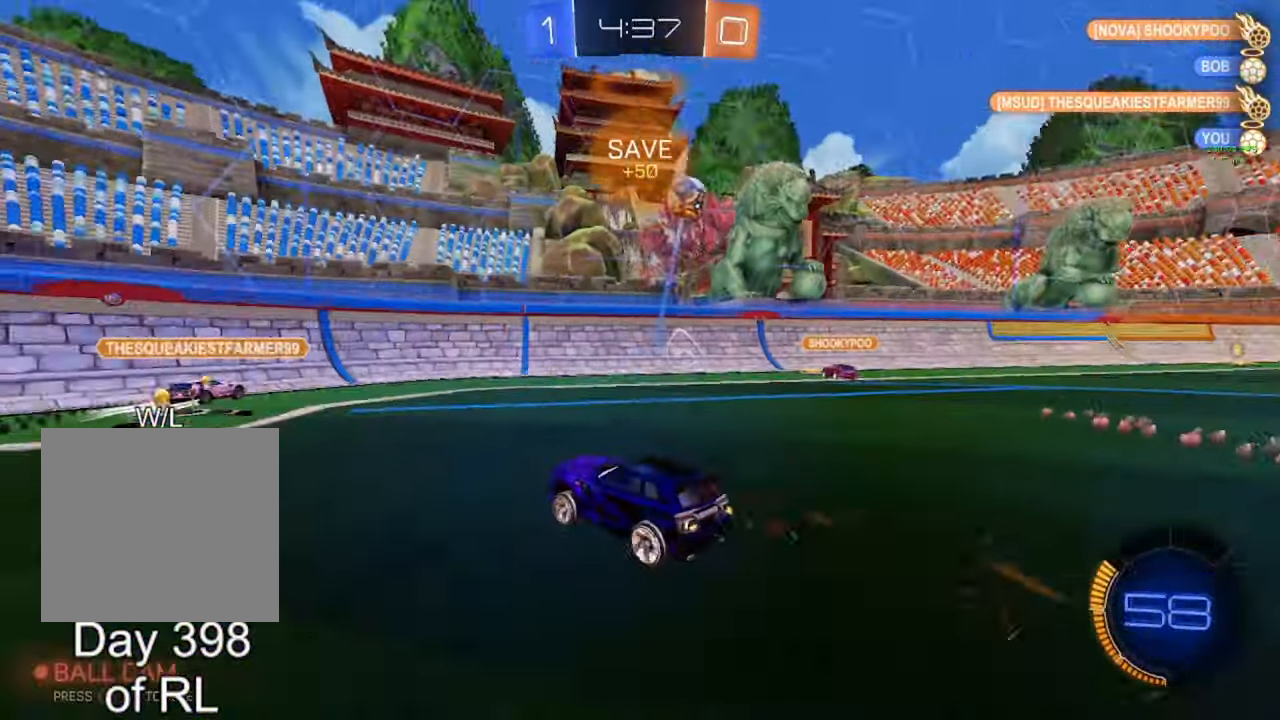
{"buttons": ["R2"], "left_stick": "left", "right_stick": "center", "events": [[50, "Y", "up"], [150, "left_stick", "left"], [300, "left_stick", "center"], [467, "left_stick", "left"]]}
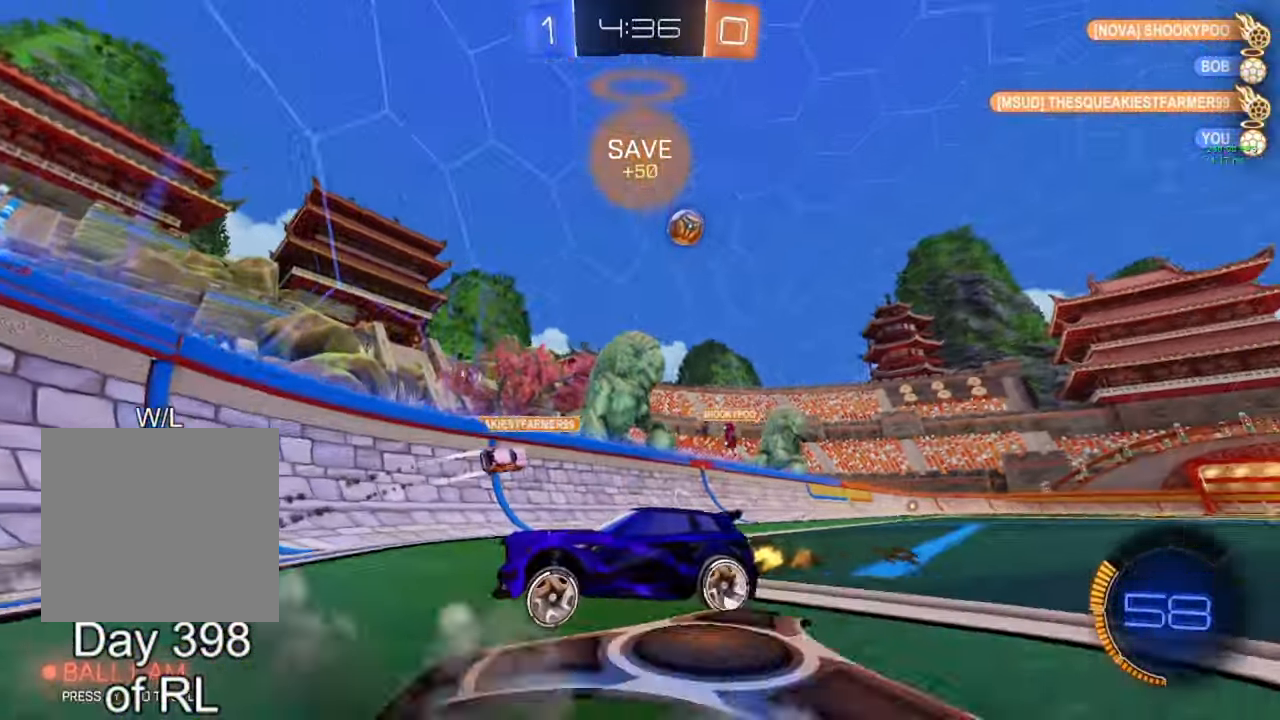
{"buttons": ["L2"], "left_stick": "left", "right_stick": "center", "events": [[400, "R2", "up"], [467, "L2", "down"]]}
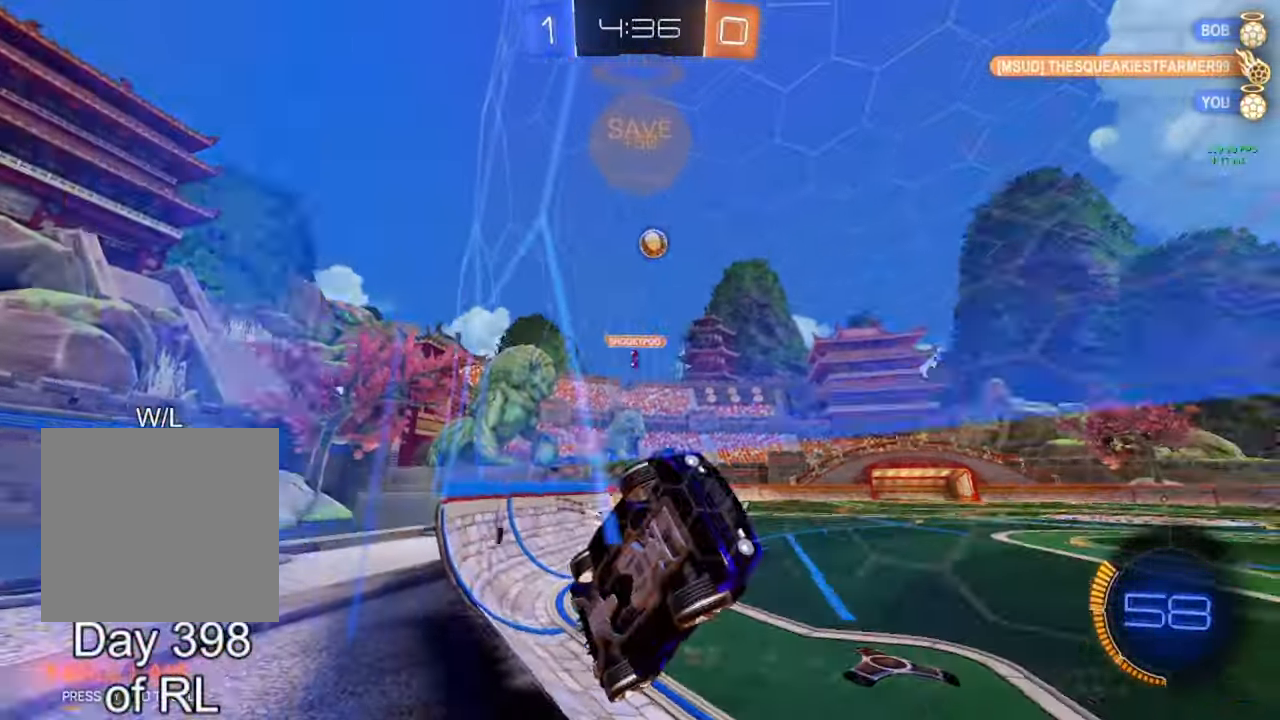
{"buttons": ["R2"], "left_stick": "right", "right_stick": "center"}
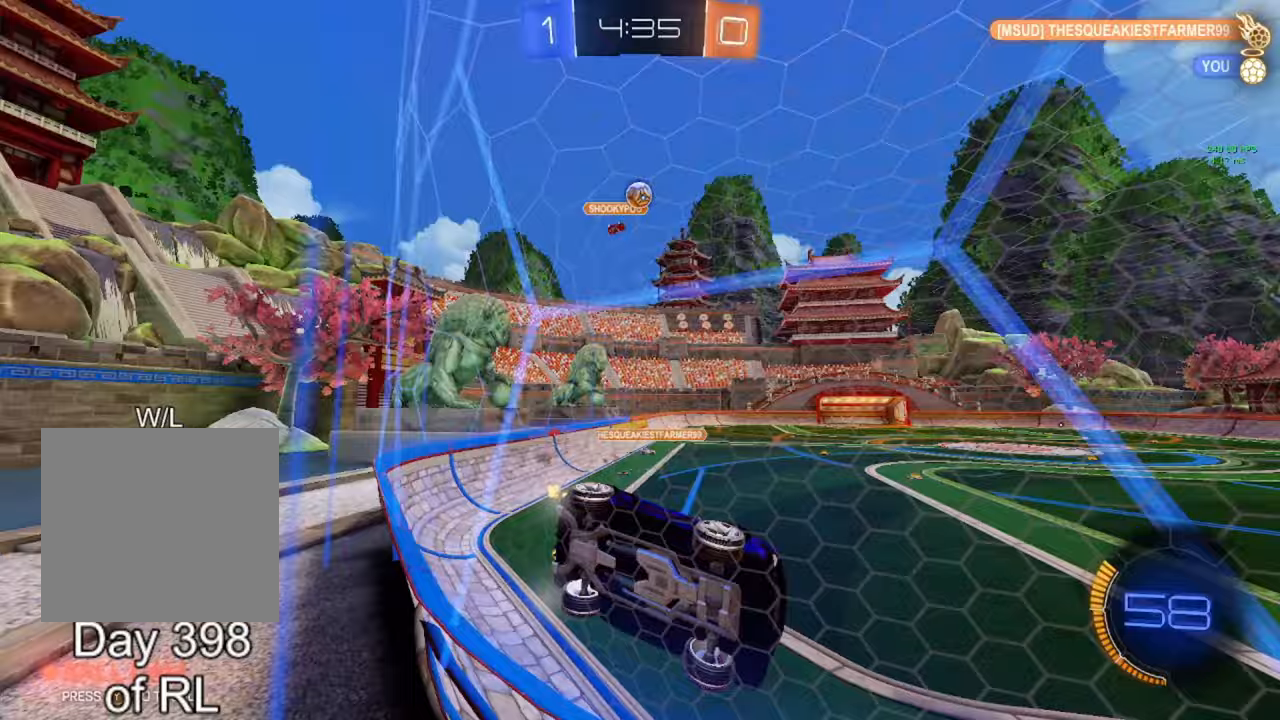
{"buttons": ["L1", "R2"], "left_stick": "left", "right_stick": "center", "events": [[283, "left_stick", "left"], [450, "L1", "down"]]}
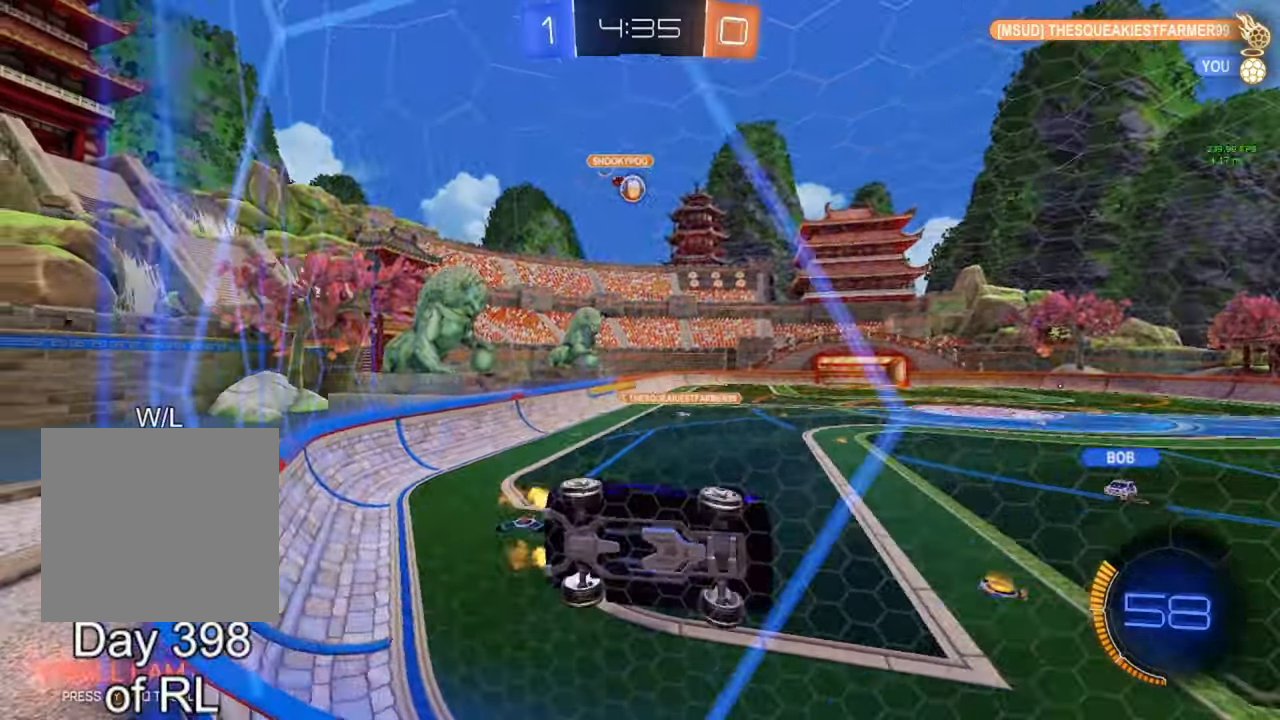
{"buttons": ["R2"], "left_stick": "center", "right_stick": "center", "events": [[50, "L1", "up"], [250, "R2", "up"], [267, "L2", "down"], [283, "left_stick", "center"], [417, "L2", "up"], [483, "R2", "down"]]}
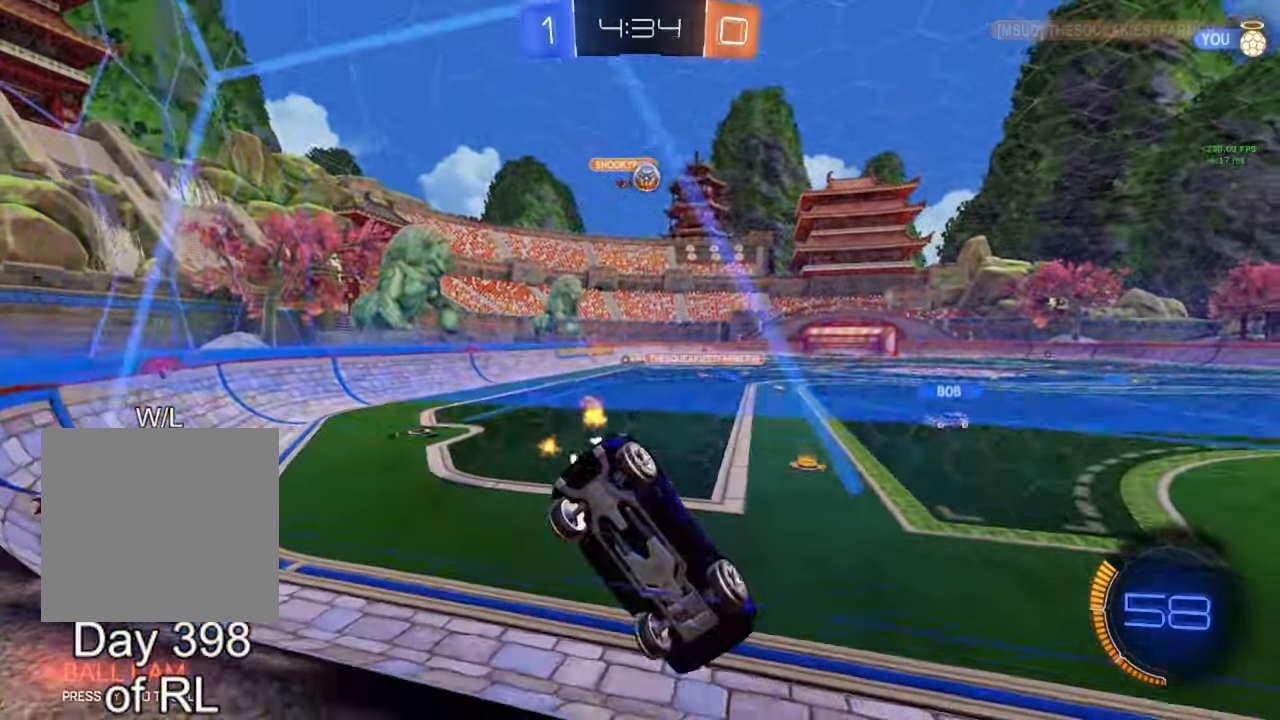
{"buttons": ["R2"], "left_stick": "center", "right_stick": "center", "events": [[100, "left_stick", "right"], [133, "R2", "up"], [217, "R2", "down"], [417, "left_stick", "center"]]}
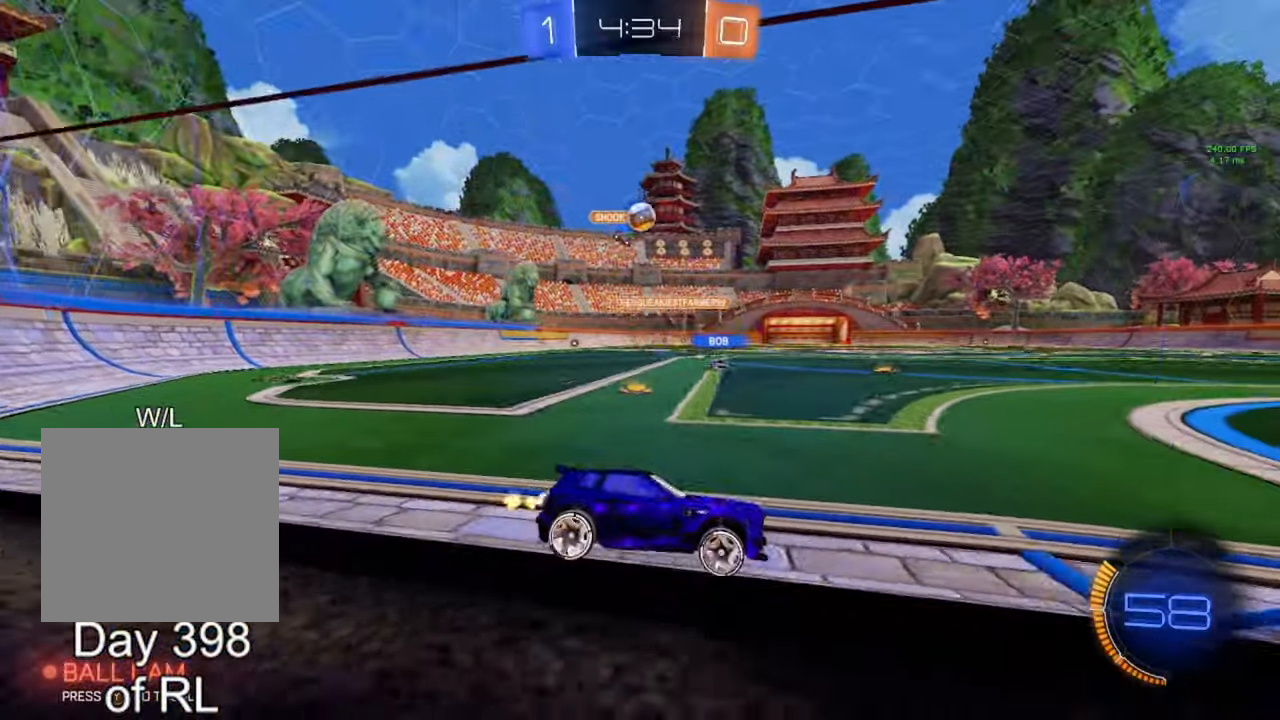
{"buttons": ["R2"], "left_stick": "center", "right_stick": "center", "events": [[17, "R2", "up"], [150, "left_stick", "right"], [283, "left_stick", "center"], [367, "R2", "down"], [367, "left_stick", "left"], [500, "left_stick", "center"]]}
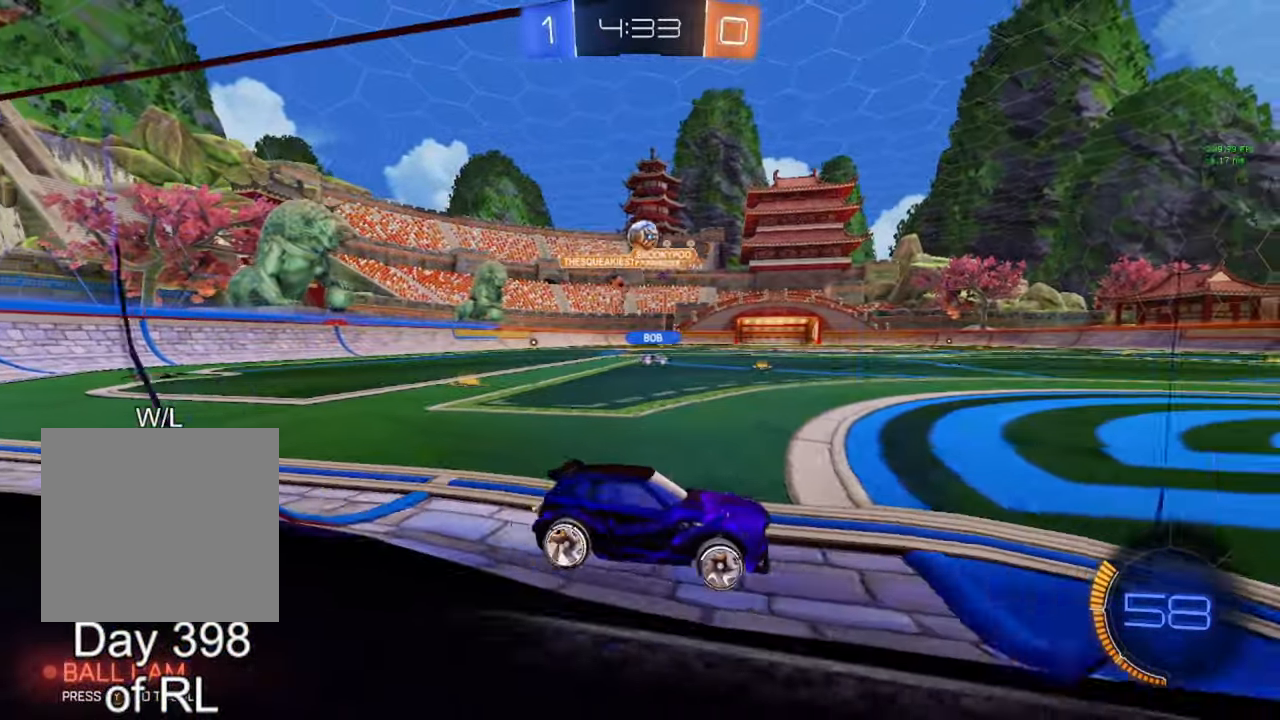
{"buttons": ["R2"], "left_stick": "left", "right_stick": "center", "events": [[150, "left_stick", "left"]]}
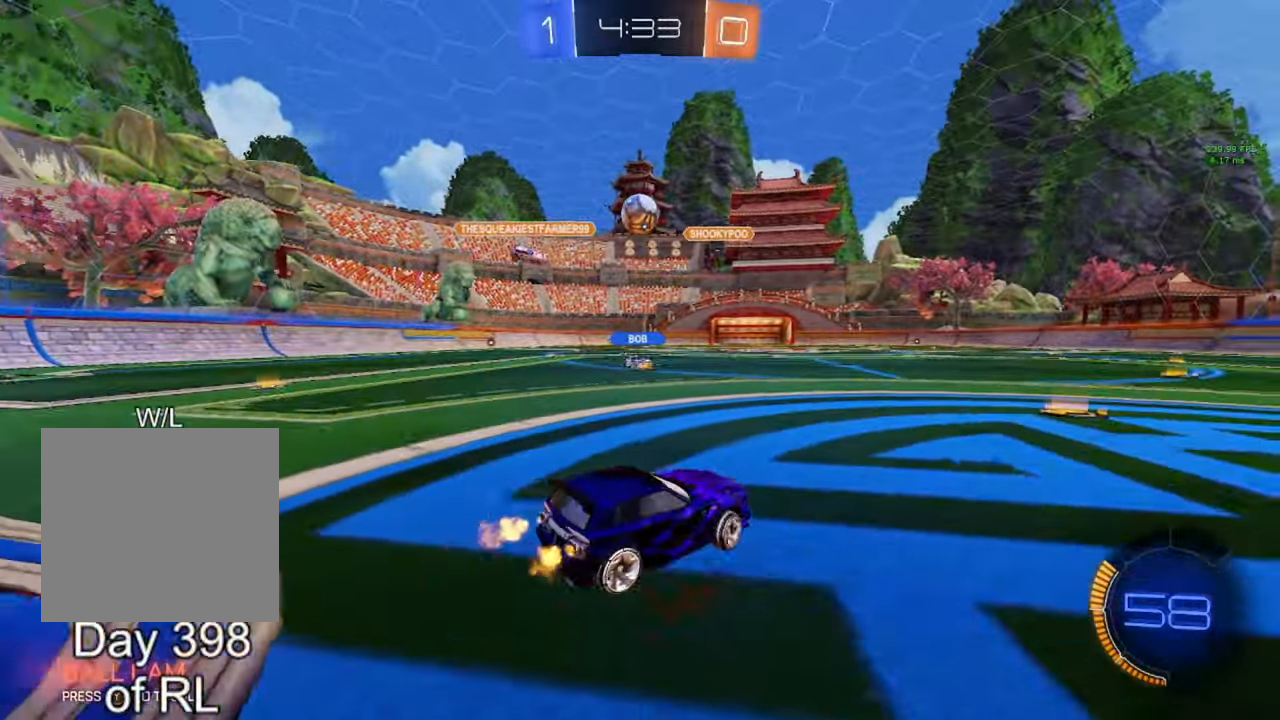
{"buttons": ["B", "L1", "R2"], "left_stick": "center", "right_stick": "center", "events": [[83, "B", "down"], [100, "A", "down"], [117, "left_stick", "down-right"], [183, "L1", "down"], [300, "A", "up"], [317, "left_stick", "center"]]}
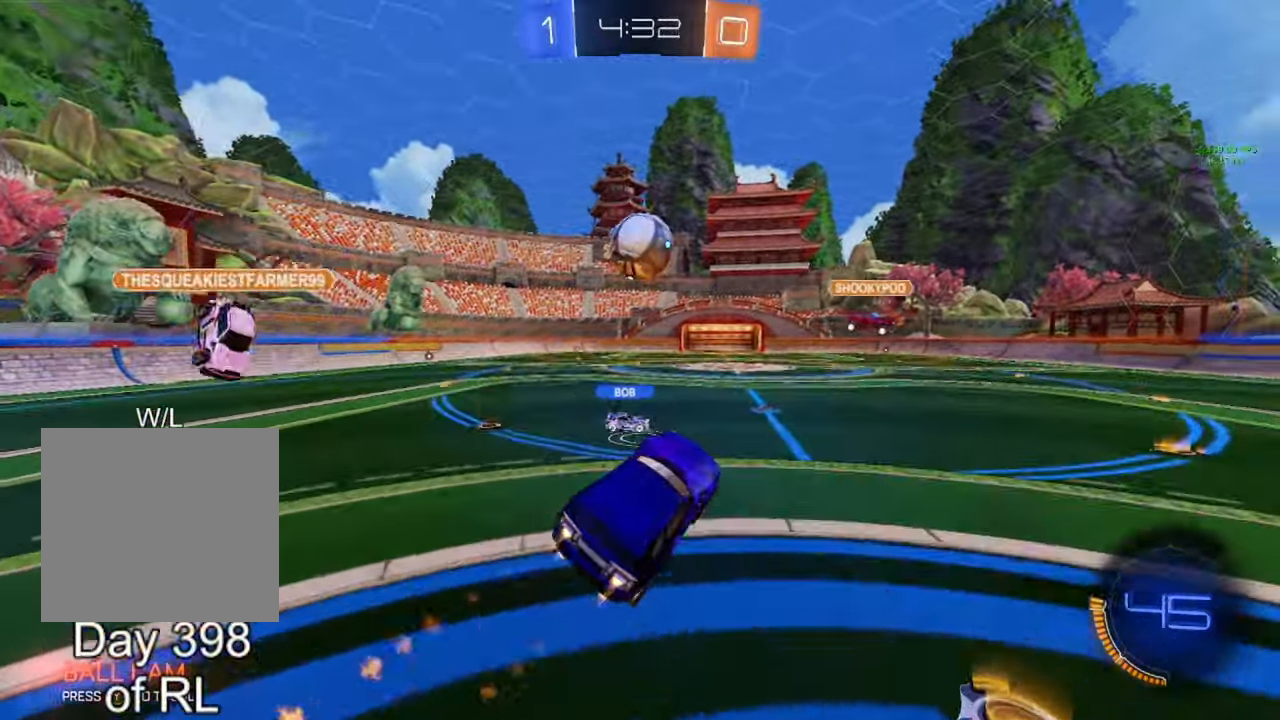
{"buttons": ["B", "L1", "R2"], "left_stick": "down", "right_stick": "center", "events": [[200, "left_stick", "up-left"], [250, "A", "down"], [300, "Y", "down"], [317, "A", "up"], [350, "left_stick", "down"], [383, "Y", "up"]]}
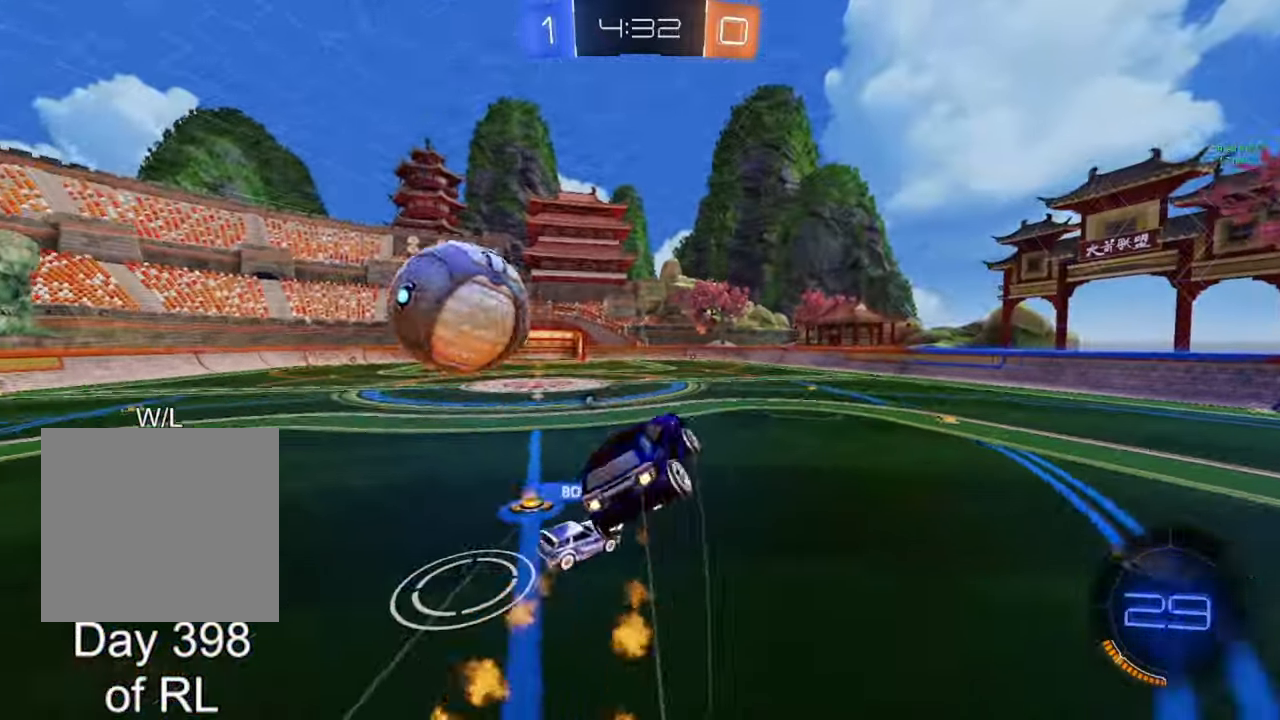
{"buttons": ["L1", "R2"], "left_stick": "down-left", "right_stick": "center", "events": [[250, "B", "up"], [383, "left_stick", "down-left"]]}
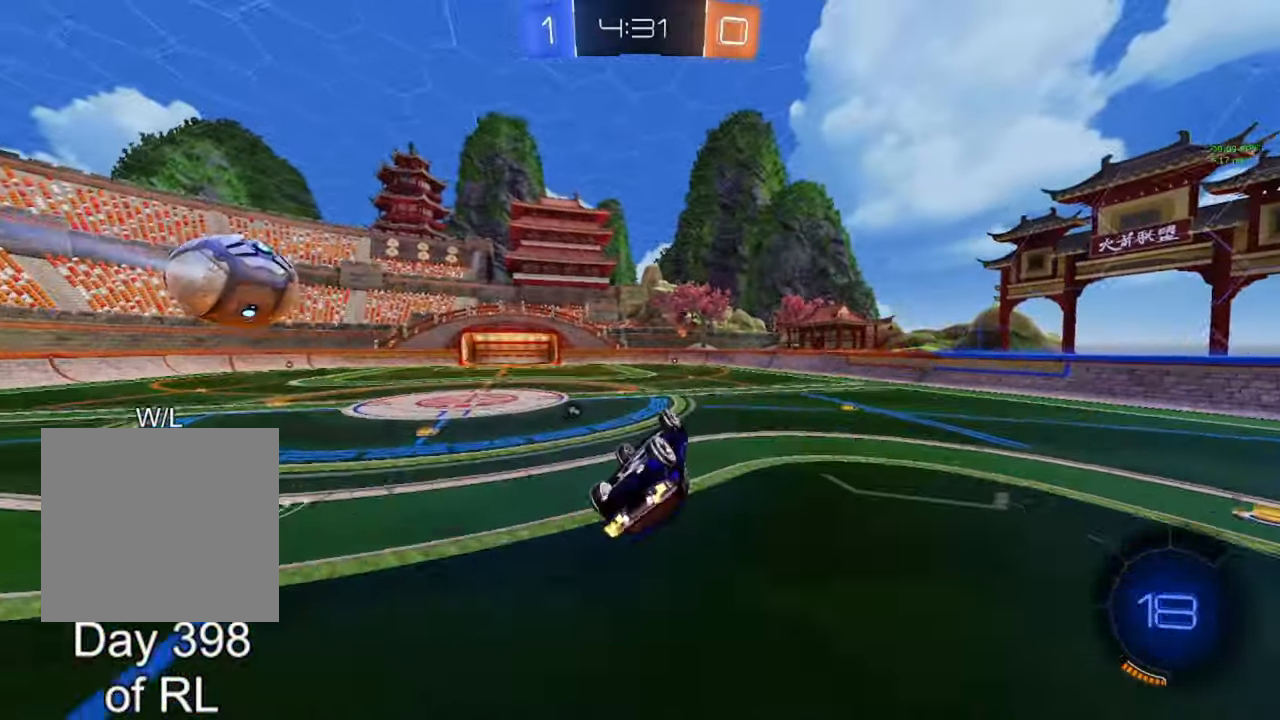
{"buttons": ["R2"], "left_stick": "up-left", "right_stick": "center", "events": [[67, "left_stick", "left"], [167, "Y", "down"], [217, "left_stick", "center"], [233, "Y", "up"], [250, "L1", "up"], [400, "left_stick", "up-left"]]}
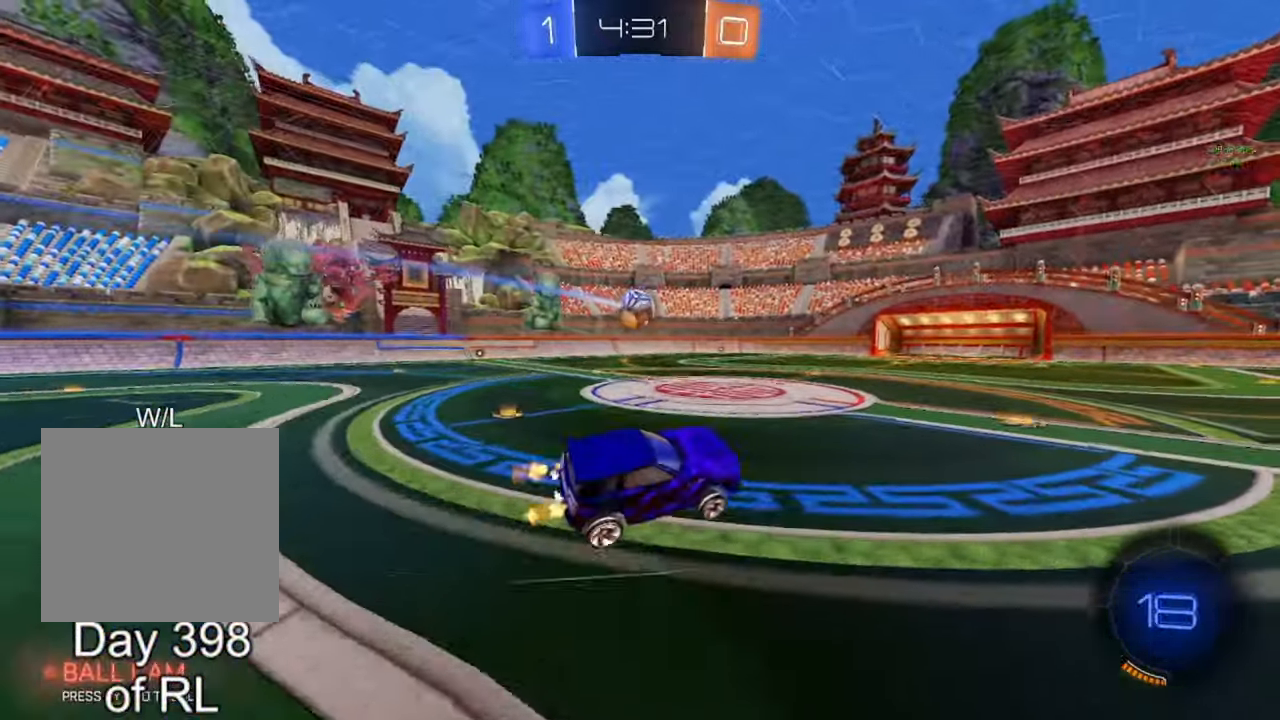
{"buttons": ["B", "R2"], "left_stick": "left", "right_stick": "center", "events": [[17, "left_stick", "center"], [133, "left_stick", "left"], [217, "B", "down"]]}
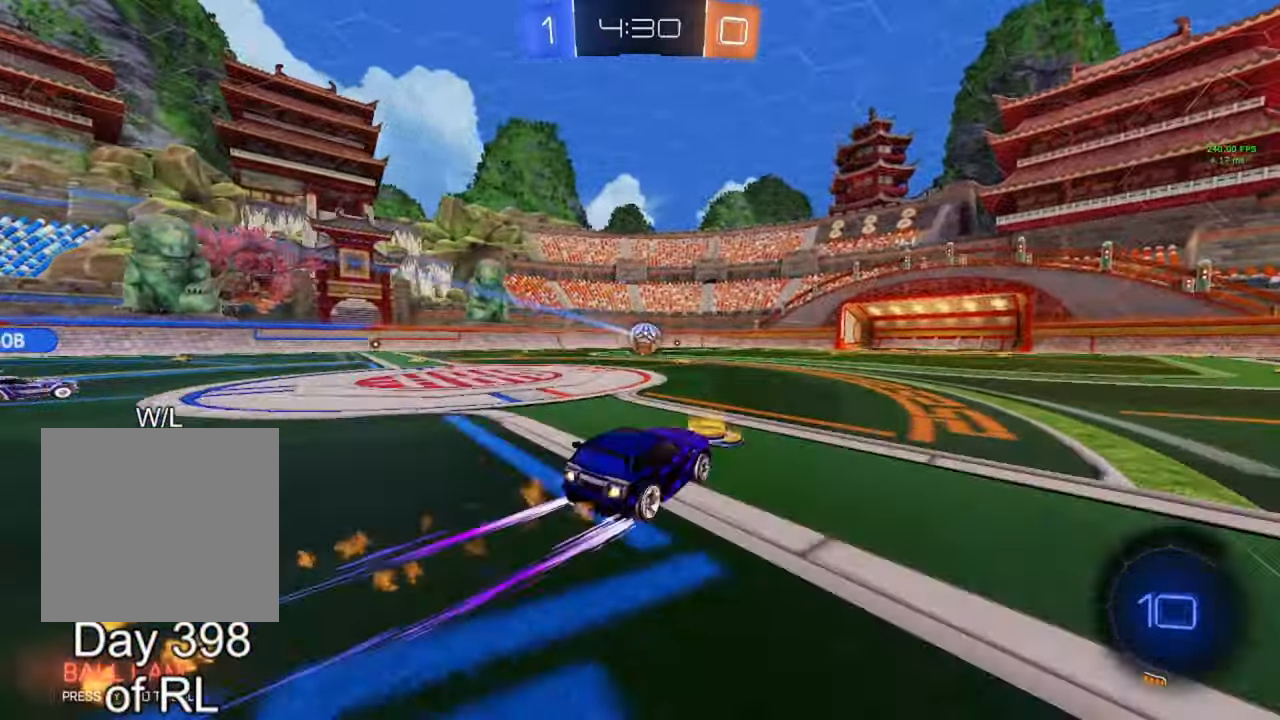
{"buttons": ["R2"], "left_stick": "center", "right_stick": "center", "events": [[300, "left_stick", "center"], [367, "B", "up"]]}
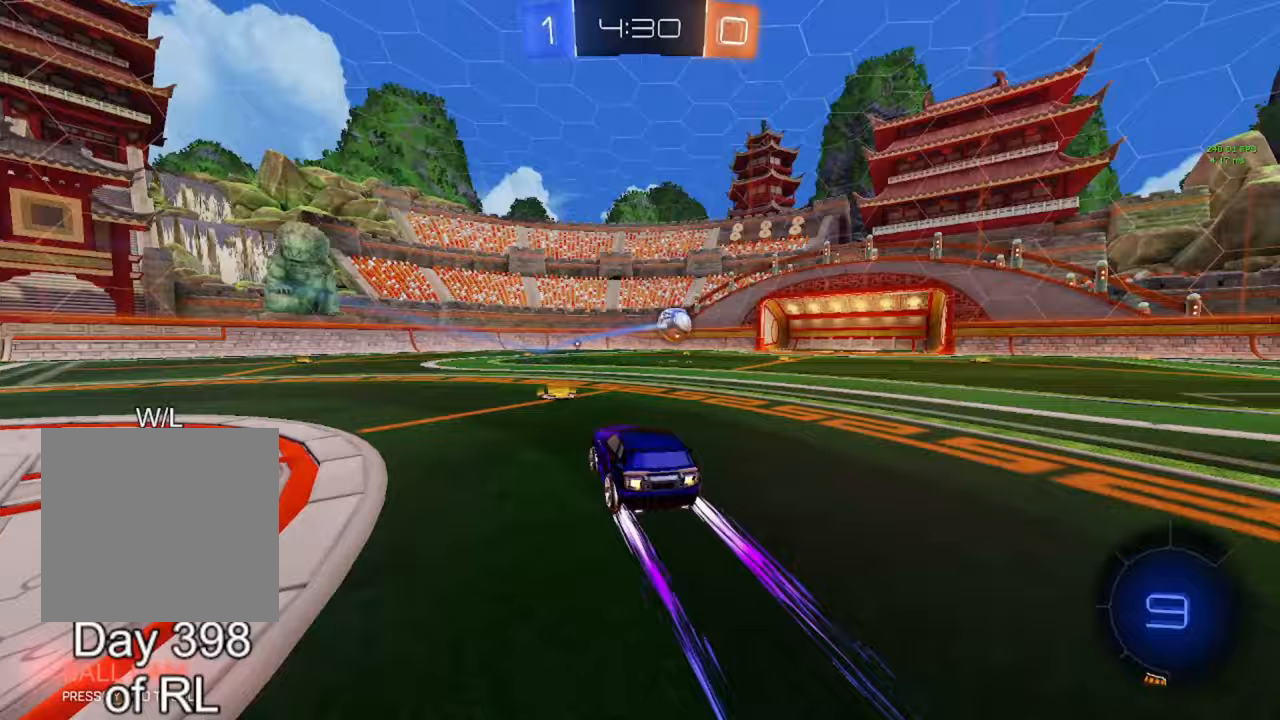
{"buttons": ["B", "R2"], "left_stick": "right", "right_stick": "center", "events": [[50, "left_stick", "right"], [117, "B", "down"], [133, "L1", "down"], [217, "L1", "up"]]}
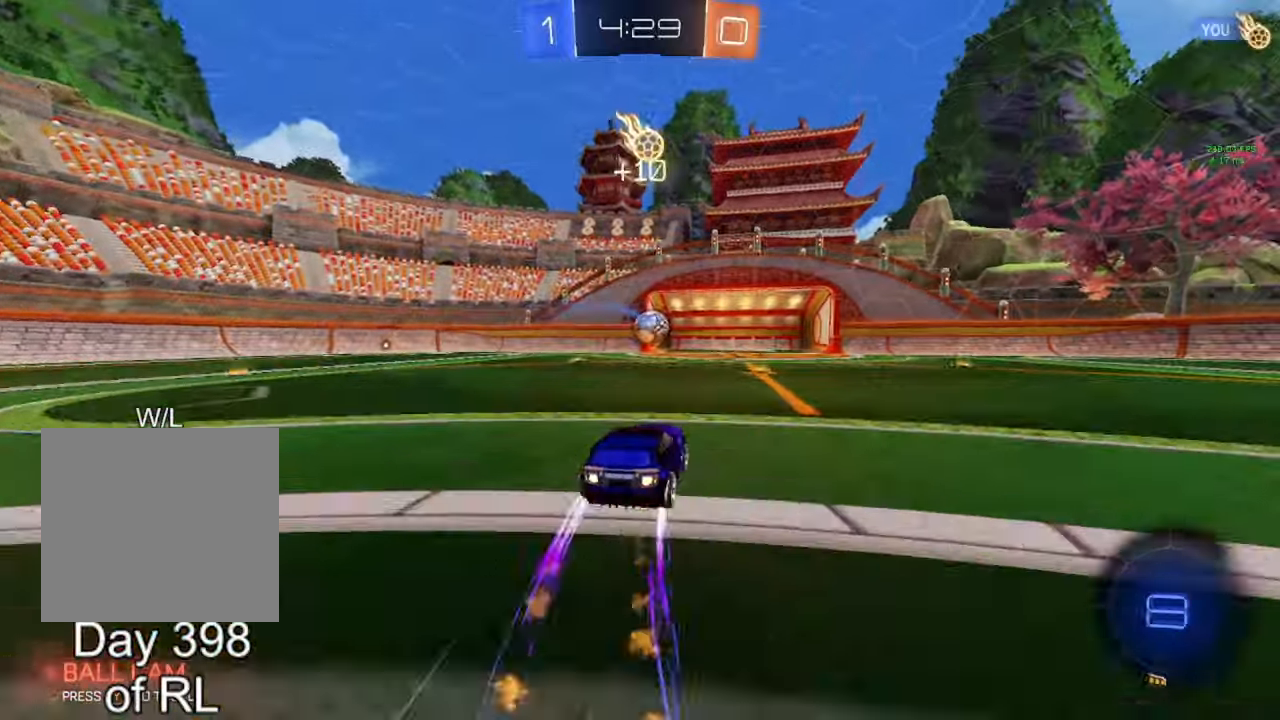
{"buttons": ["B", "R2"], "left_stick": "right", "right_stick": "center", "events": [[150, "Y", "down"], [200, "L1", "down"], [200, "Y", "up"], [300, "L1", "up"]]}
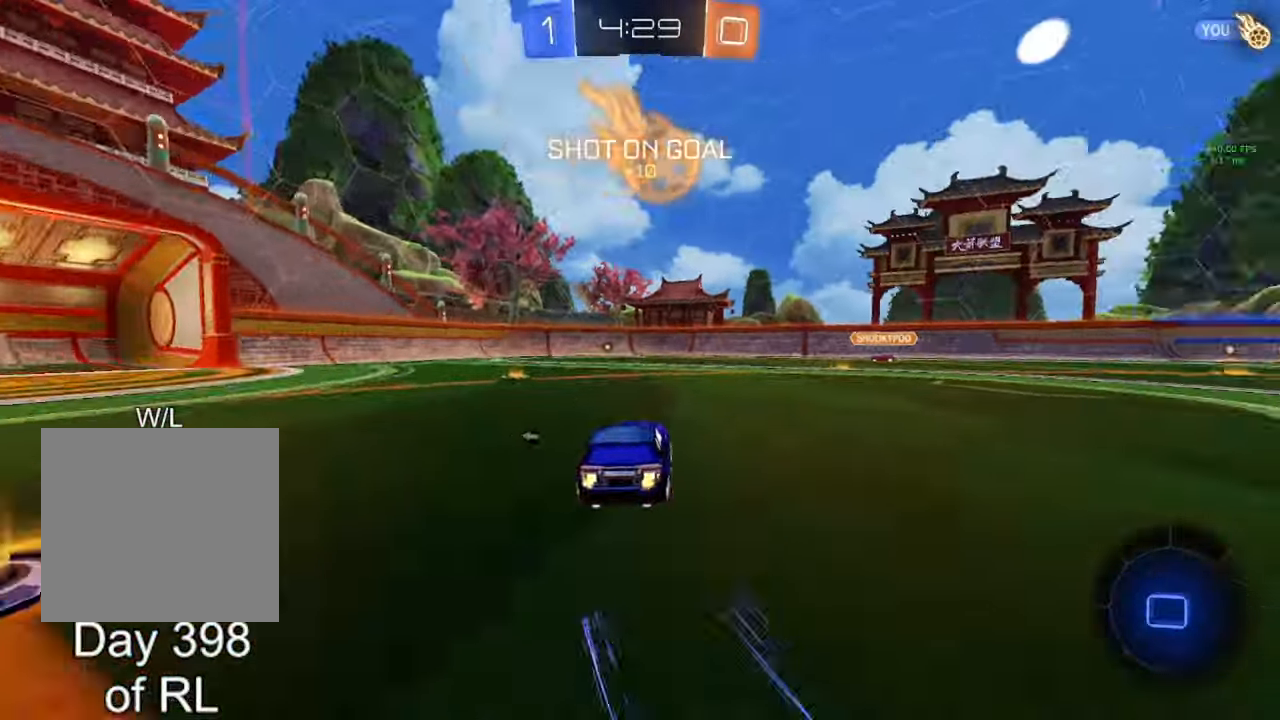
{"buttons": ["B", "L1", "R2"], "left_stick": "down-right", "right_stick": "center", "events": [[17, "Y", "down"], [33, "B", "up"], [50, "B", "down"], [67, "Y", "up"], [233, "left_stick", "center"], [267, "A", "down"], [317, "L1", "down"], [317, "left_stick", "up-right"], [350, "A", "up"], [350, "B", "up"], [400, "A", "down"], [417, "B", "down"], [483, "left_stick", "down-right"], [500, "A", "up"]]}
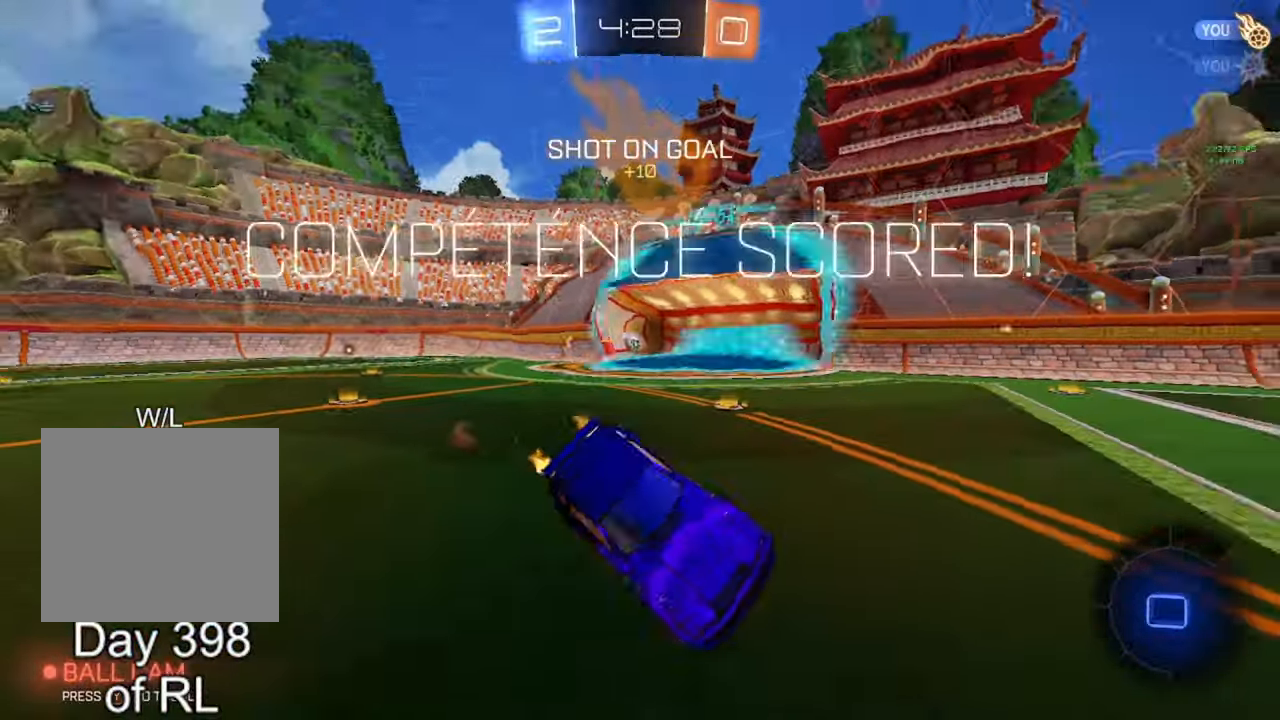
{"buttons": ["L1", "R2", "R3"], "left_stick": "down-right", "right_stick": "center", "events": [[17, "Y", "down"], [83, "Y", "up"], [83, "left_stick", "down"], [200, "B", "up"], [267, "left_stick", "down-right"], [433, "R3", "down"]]}
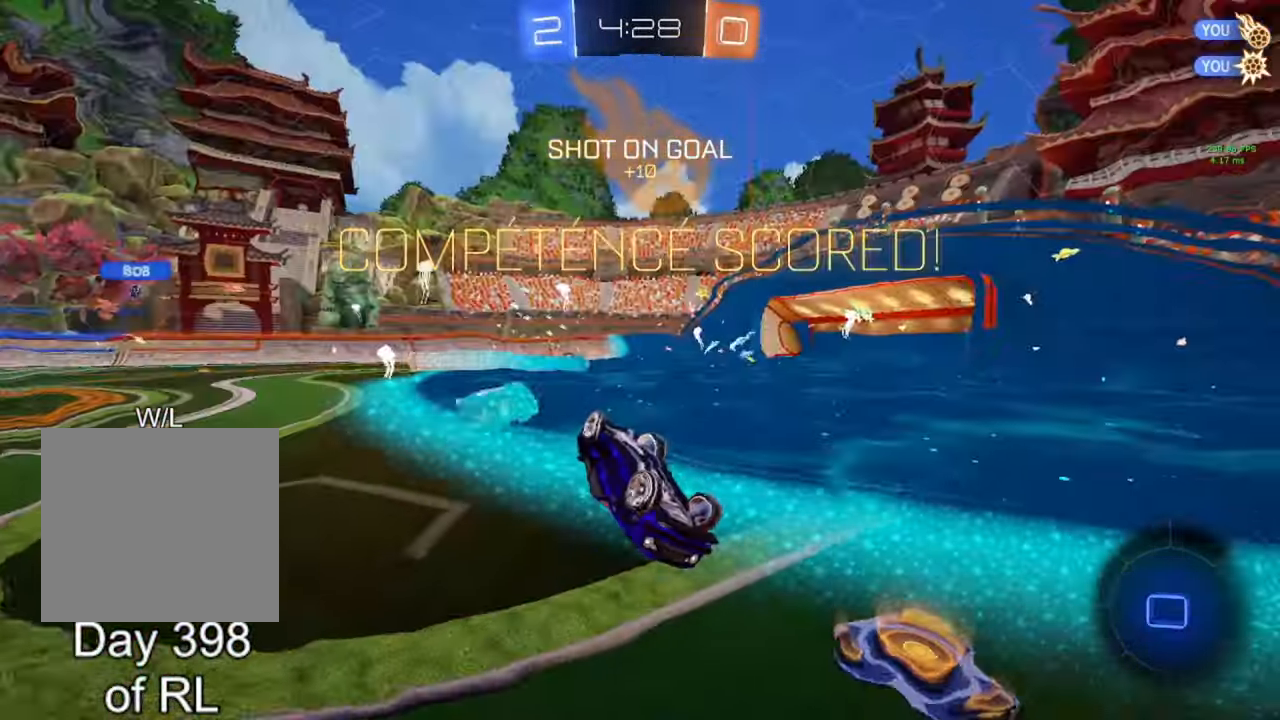
{"buttons": ["L1"], "left_stick": "down-right", "right_stick": "center", "events": [[33, "R3", "up"], [83, "R3", "down"], [150, "R3", "up"], [217, "R3", "down"], [267, "R3", "up"], [333, "R3", "down"], [417, "R3", "up"], [467, "R2", "up"]]}
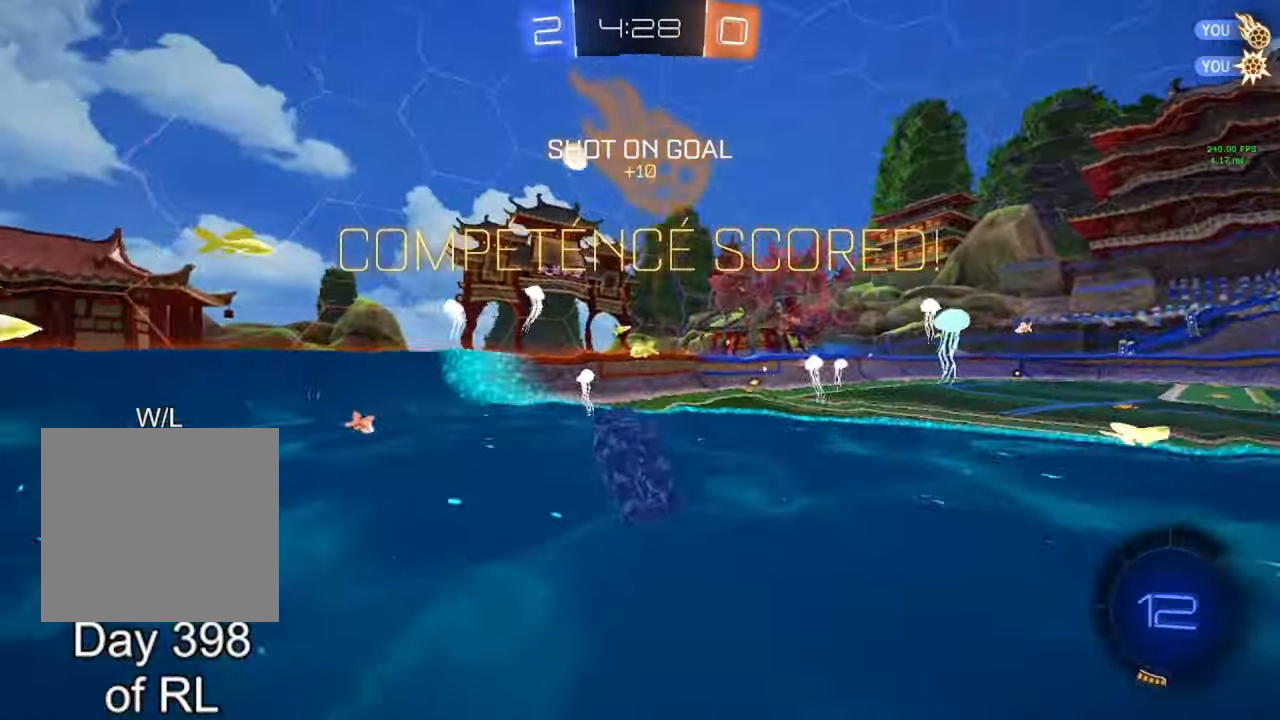
{"buttons": [], "left_stick": "center", "right_stick": "center", "events": [[133, "L1", "up"], [133, "R1", "down"], [233, "A", "down"], [233, "B", "down"], [350, "L1", "down"], [383, "A", "up"], [383, "R1", "up"], [400, "B", "up"], [467, "L1", "up"], [483, "left_stick", "center"]]}
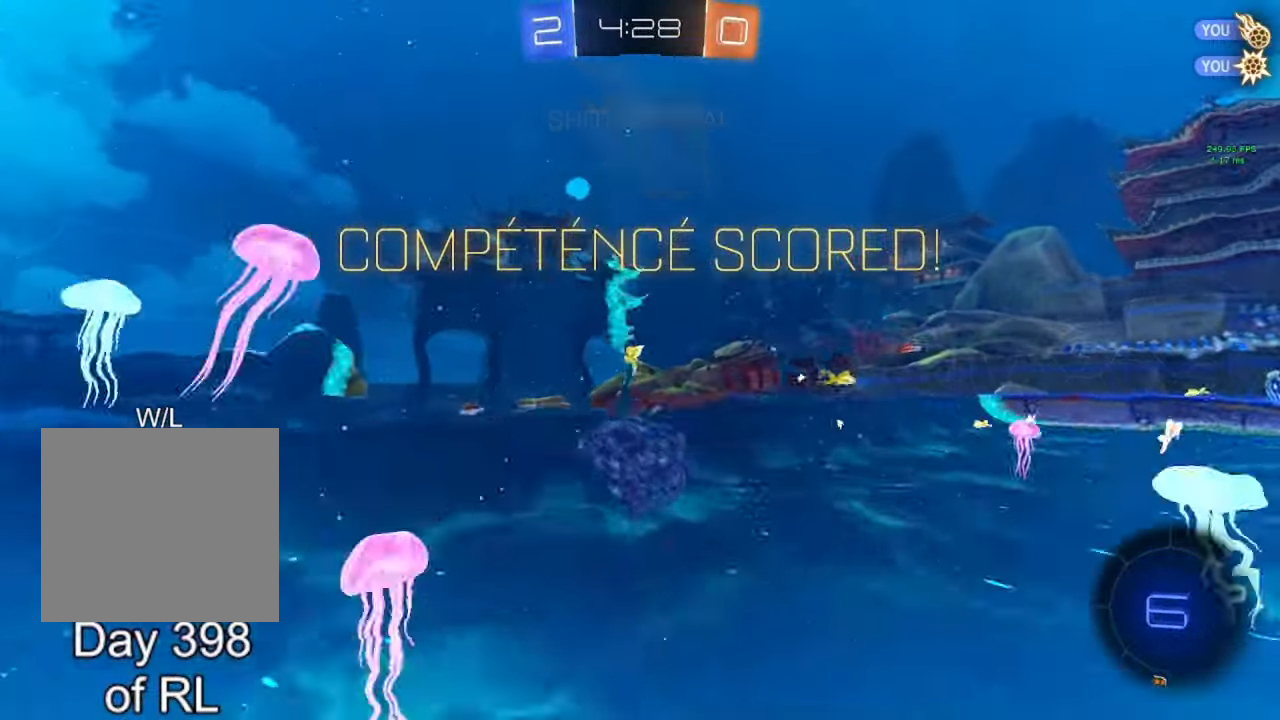
{"buttons": [], "left_stick": "center", "right_stick": "center", "events": [[267, "left_stick", "down-right"], [283, "L1", "down"], [350, "left_stick", "center"], [383, "L1", "up"]]}
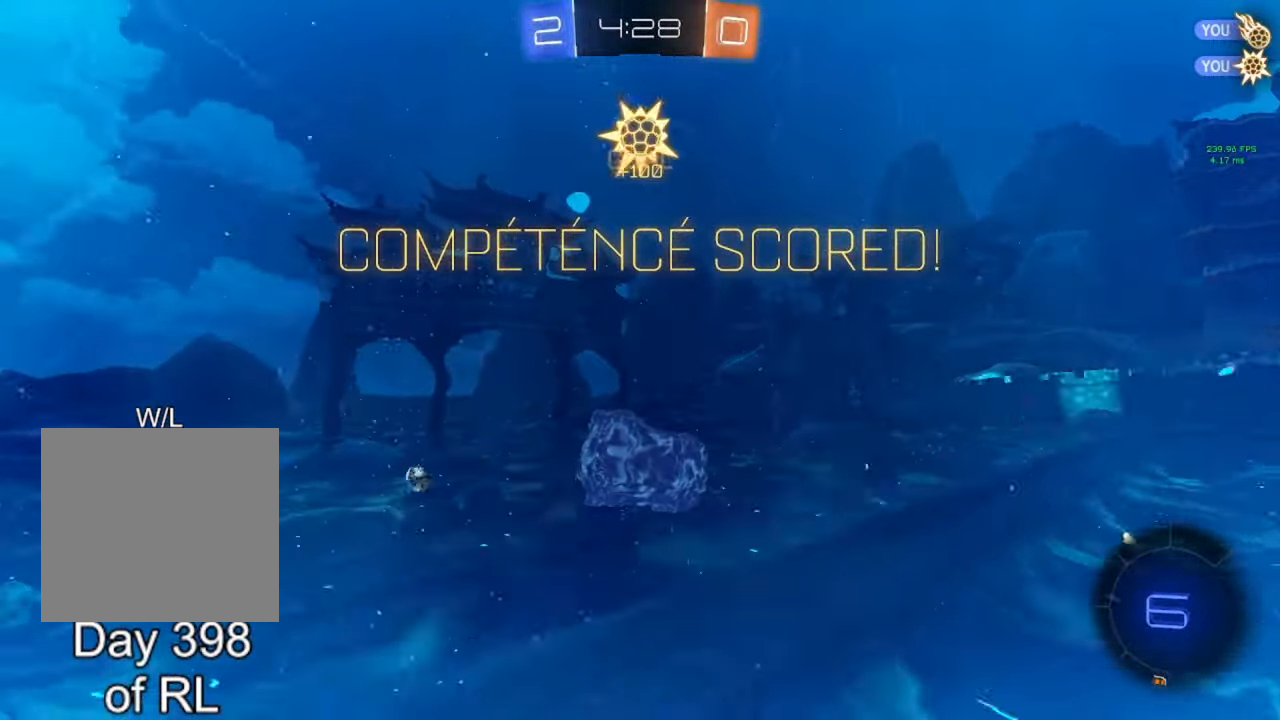
{"buttons": ["A", "B", "L1"], "left_stick": "down", "right_stick": "center", "events": [[117, "left_stick", "right"], [150, "L1", "down"], [167, "A", "down"], [167, "B", "down"], [300, "left_stick", "up-right"], [333, "A", "up"], [333, "B", "up"], [400, "A", "down"], [400, "B", "down"], [500, "left_stick", "down"]]}
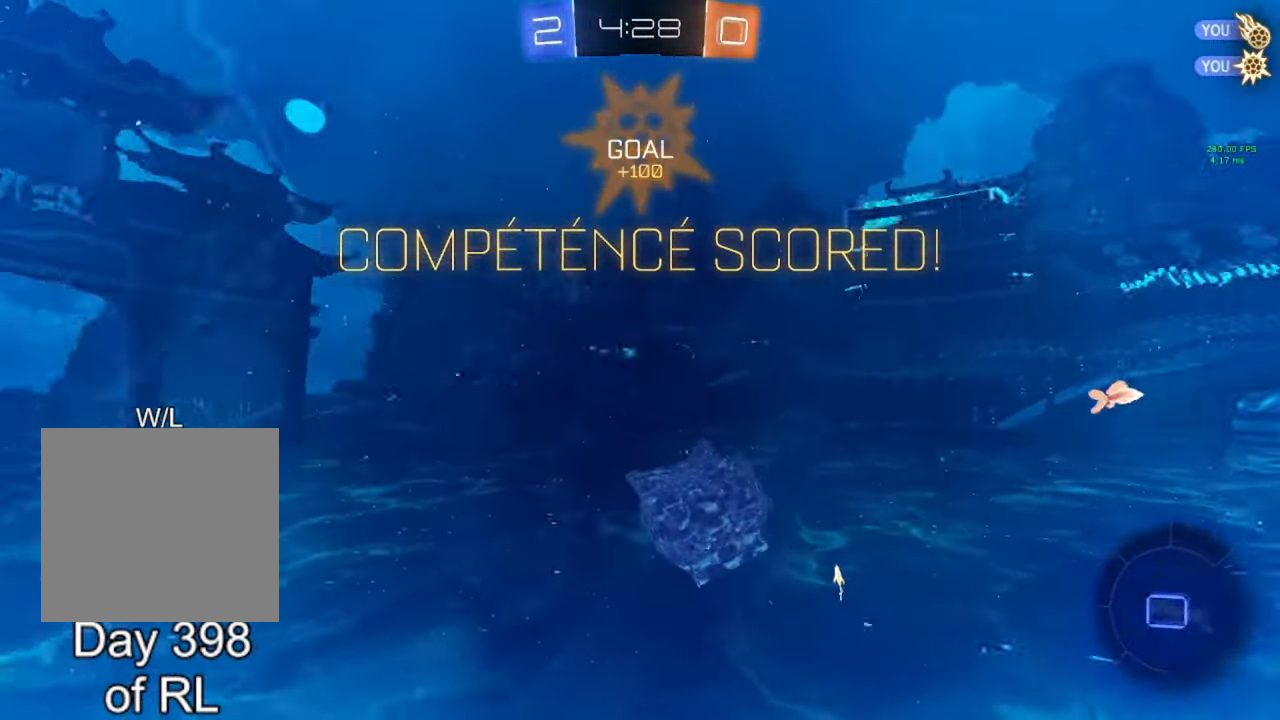
{"buttons": [], "left_stick": "down", "right_stick": "center", "events": [[250, "L1", "up"], [317, "A", "up"], [317, "B", "up"]]}
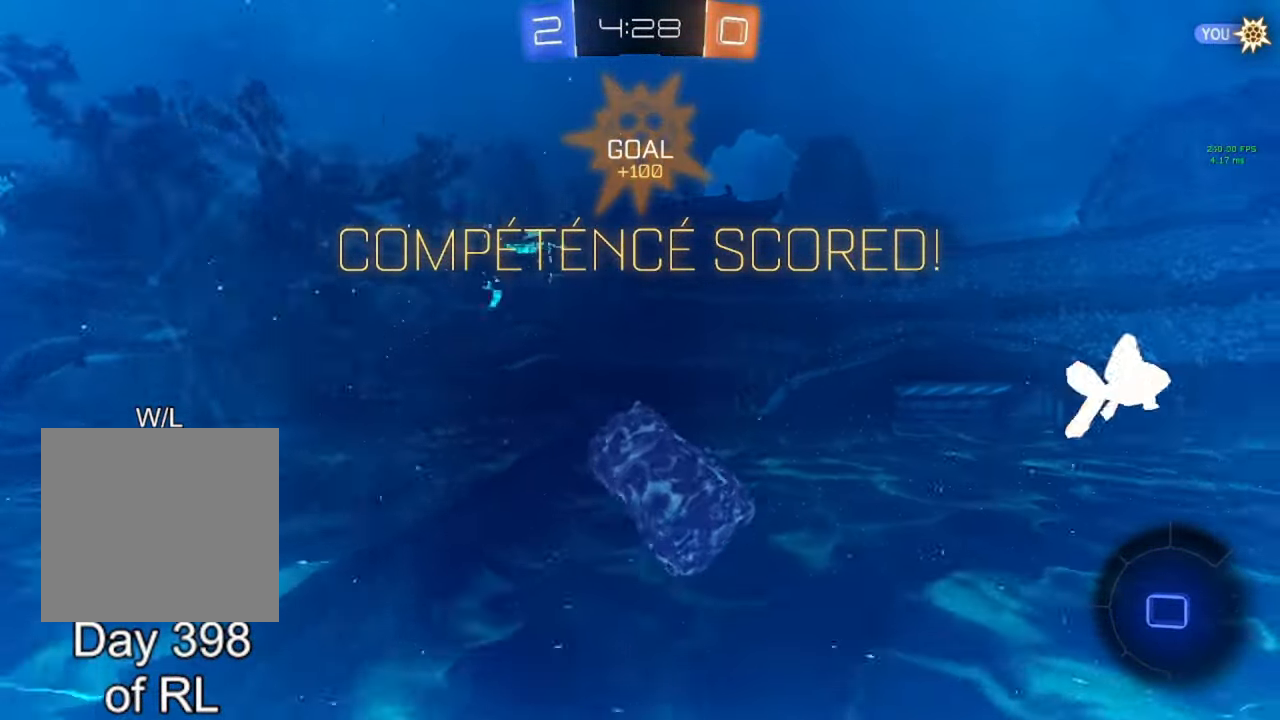
{"buttons": [], "left_stick": "center", "right_stick": "center", "events": [[100, "left_stick", "center"]]}